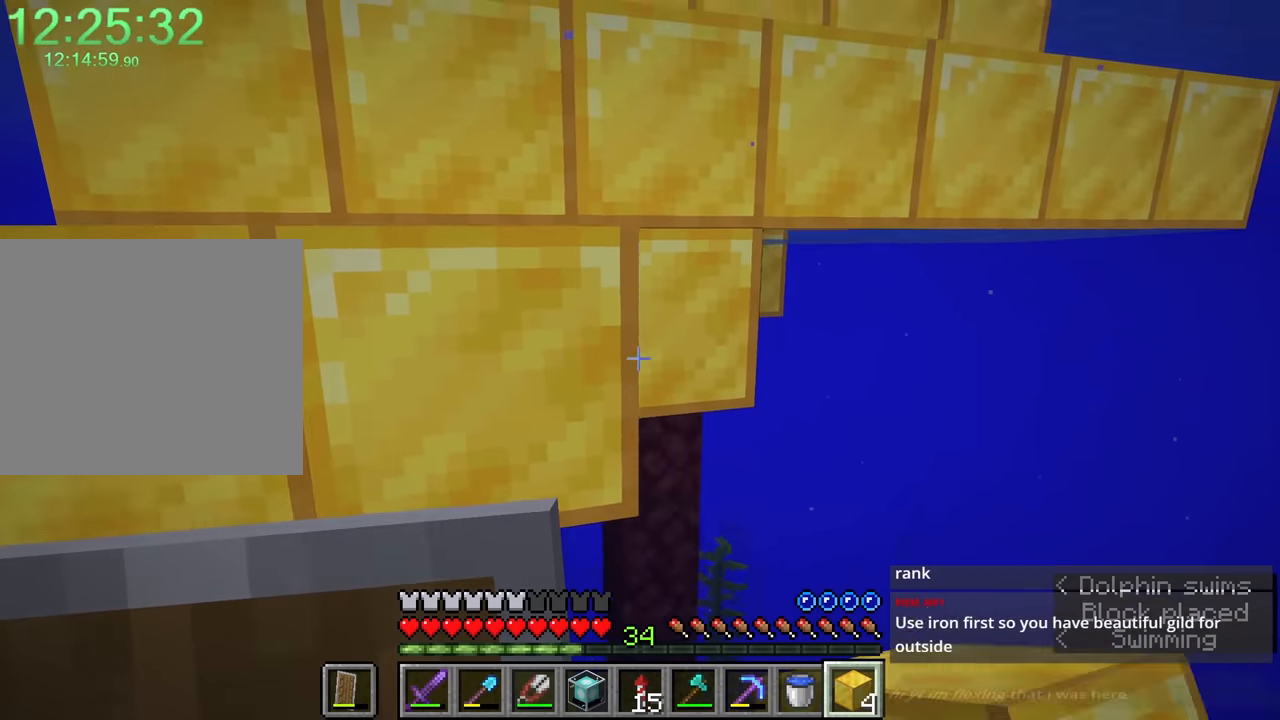
Gameplay with keyboard and mouse; each line is a JSON object with the keys and mouse buttons held at the frame after it. "events" lists presses ("down") and releases ("up") of "1", "2", "3", "4", "a", "c", "ctrl", "d", "e", "f", "q", "r", "s", "shift", "space", "tab", "w", "x", "z", "mouse_left", "mouse_middle", "mouse_right", "mouse_mb4", "mouse_mb5", "mouse_wheel_up" and "mouse_wheel_down" between this image and that frame as [ms after this image, input, new state], when the widget could be followed in between. "mouse_left", "mouse_middle", "mouse_right", "mouse_mb4", "mouse_mb5", "mouse_wheel_up", "mouse_wheel_down" = the "left", "middle", "right", "mb4", "mb5", "wheel_up", "wheel_down" buttons of the "mouse" list. No other keys are recorded. Fast repeated clicks can show as one long hold. Mouse movement is not recorded. Not read: caps_lock.
{"keys": ["d", "w"], "mouse": [], "events": [[200, "mouse_right", "down"], [200, "w", "up"], [317, "mouse_right", "up"], [417, "w", "down"]]}
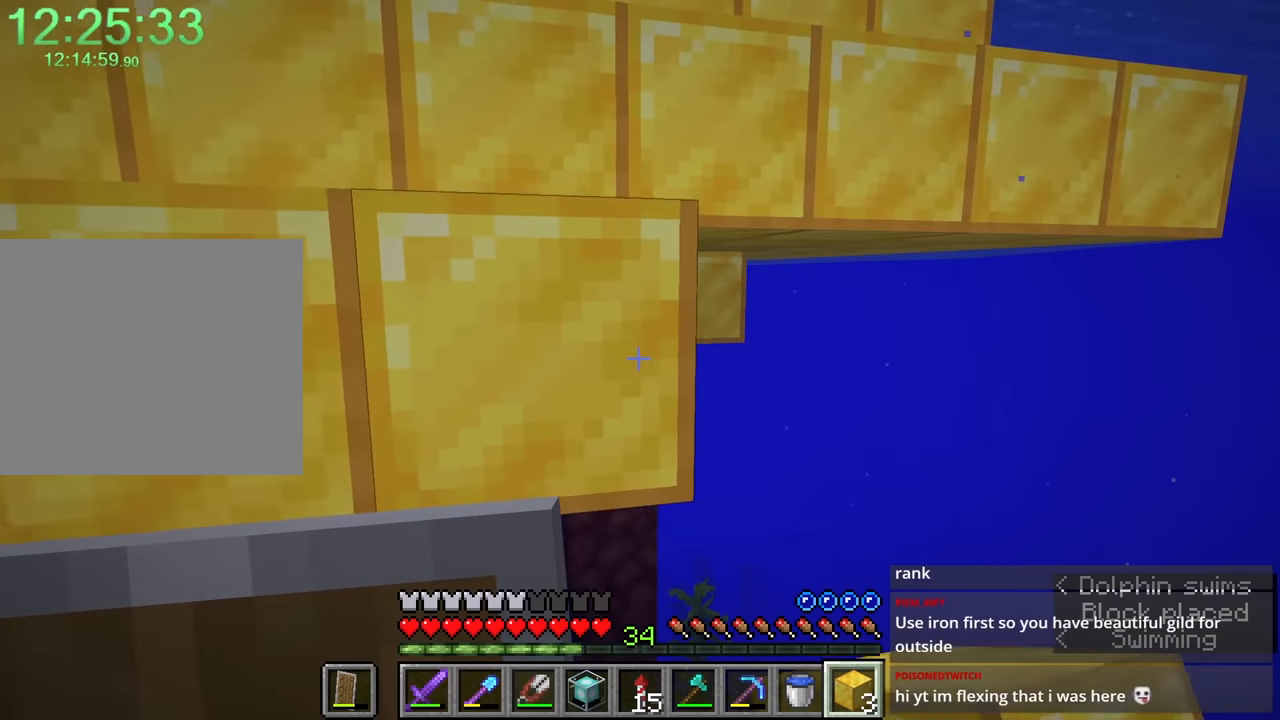
{"keys": ["w"], "mouse": [], "events": [[150, "d", "up"], [150, "space", "down"], [300, "a", "down"], [434, "space", "up"], [484, "a", "up"]]}
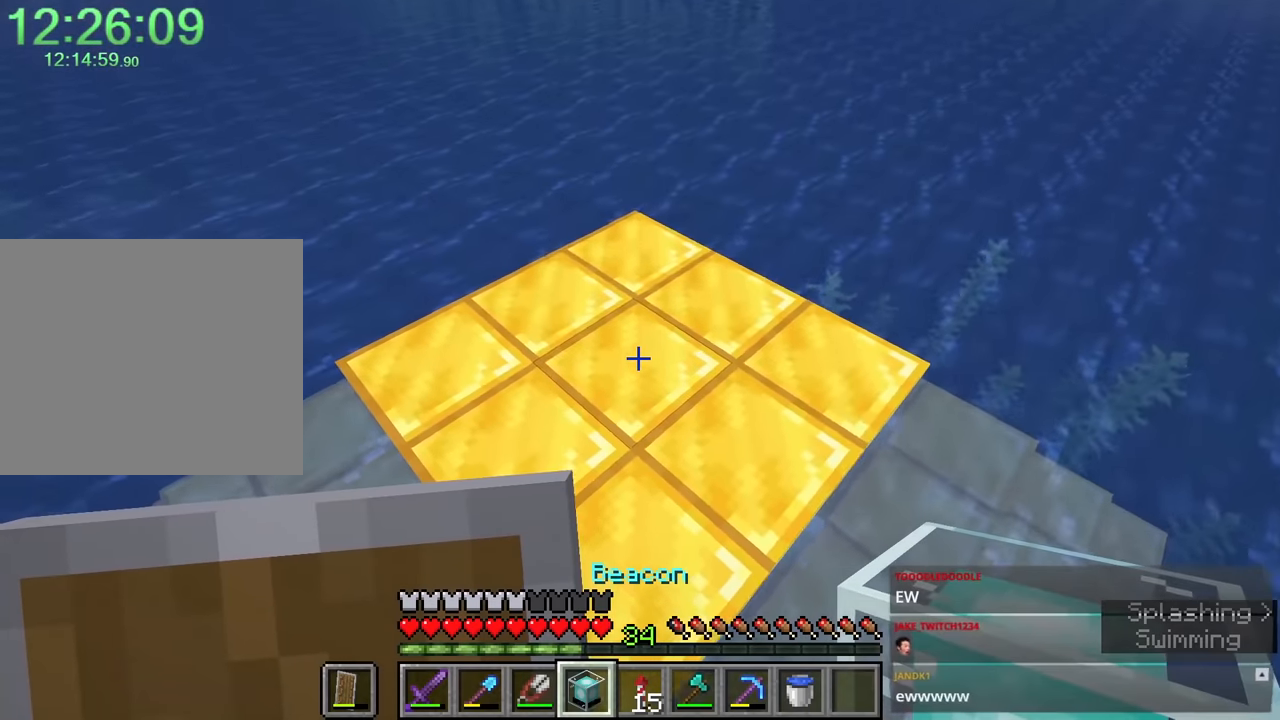
{"keys": [], "mouse": [], "events": [[34, "w", "up"], [84, "mouse_right", "down"], [117, "mouse_right", "up"]]}
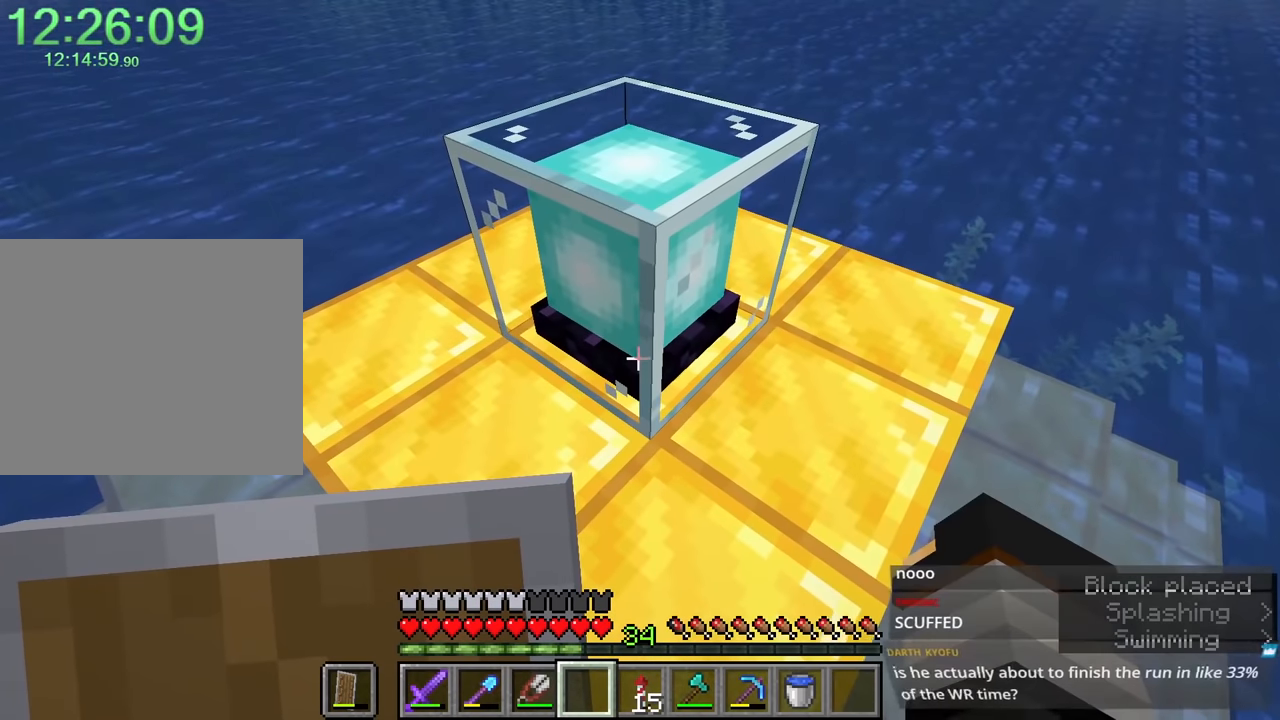
{"keys": [], "mouse": [], "events": []}
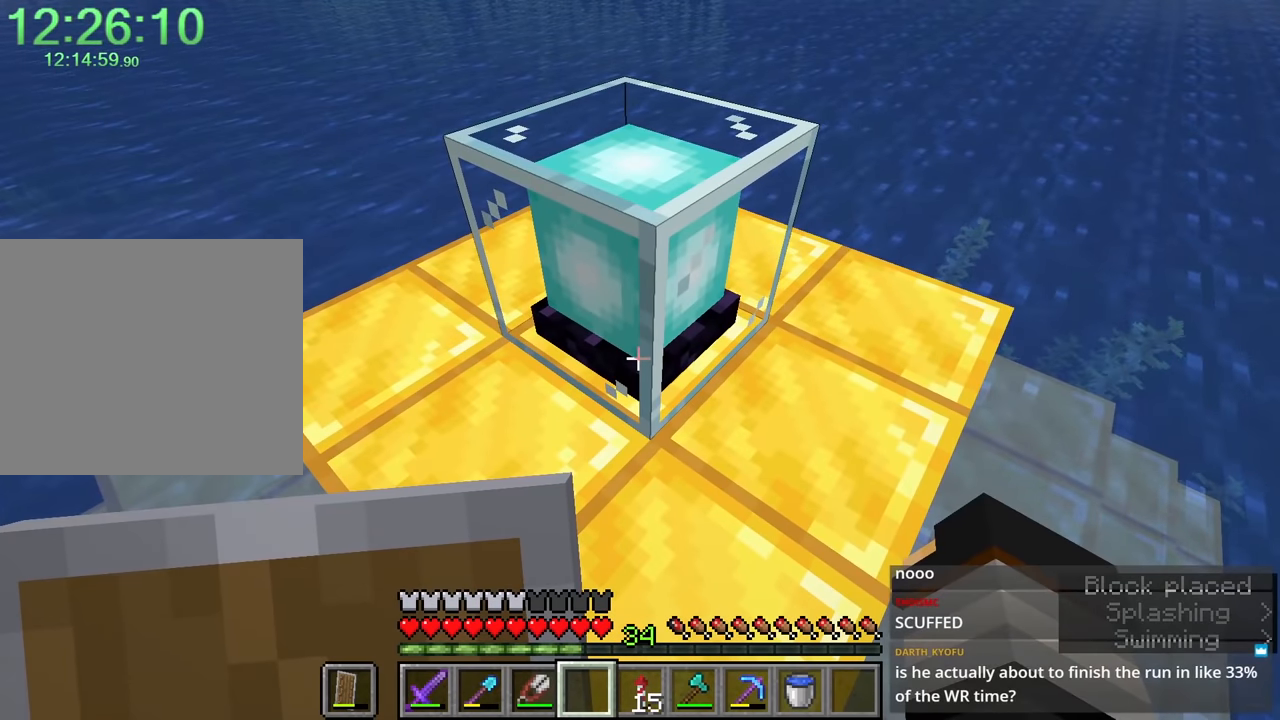
{"keys": [], "mouse": [], "events": [[367, "e", "down"], [467, "e", "up"]]}
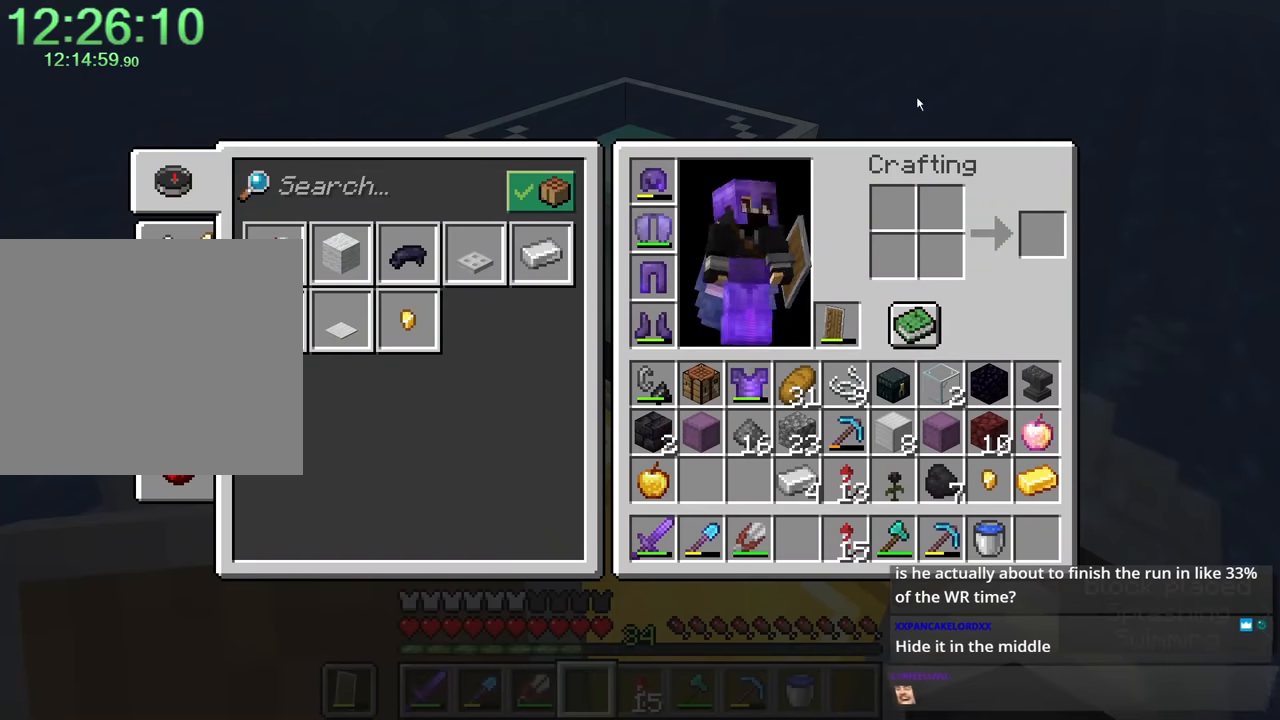
{"keys": [], "mouse": [], "events": []}
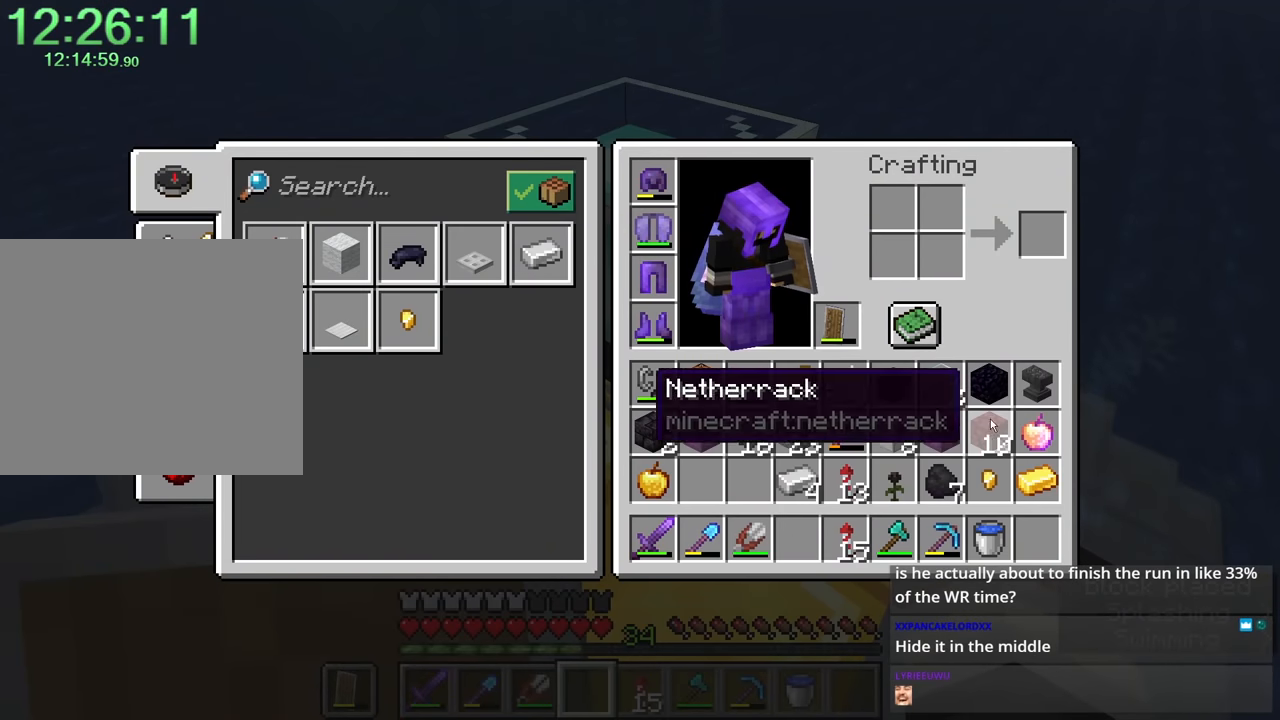
{"keys": ["shift"], "mouse": [], "events": [[117, "shift", "down"], [334, "mouse_left", "down"], [384, "mouse_left", "up"]]}
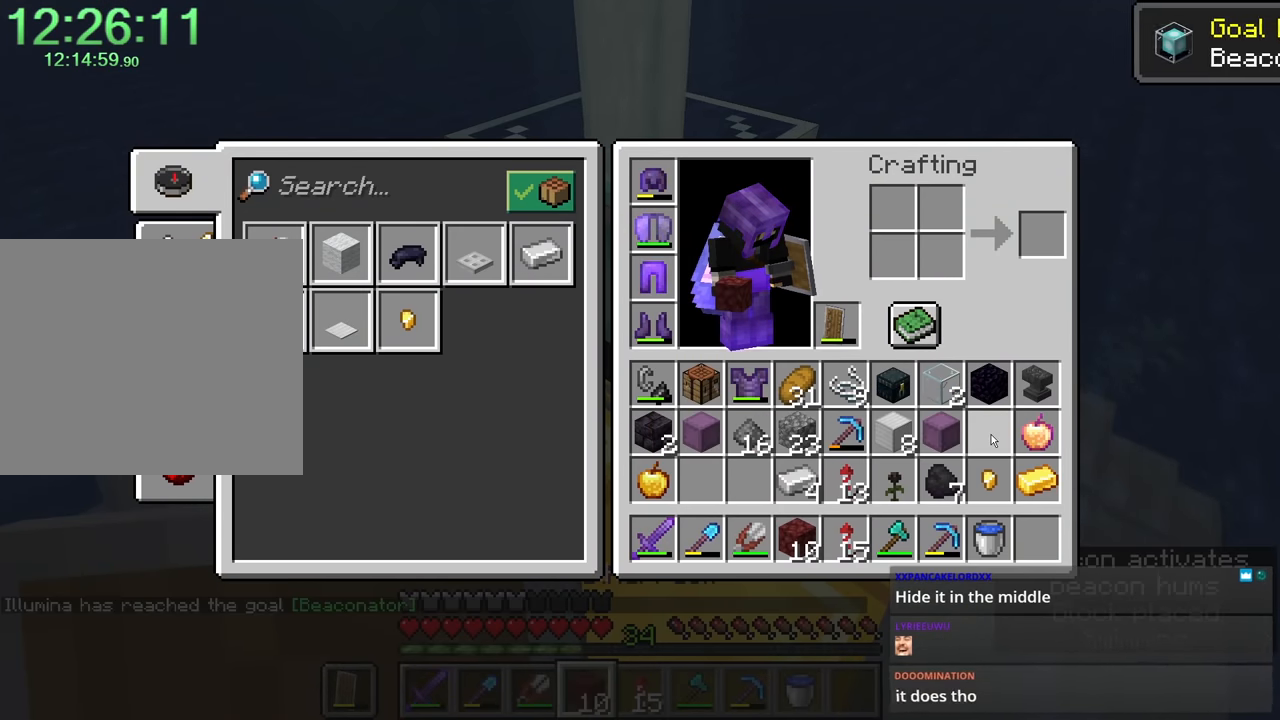
{"keys": [], "mouse": [], "events": [[67, "shift", "up"]]}
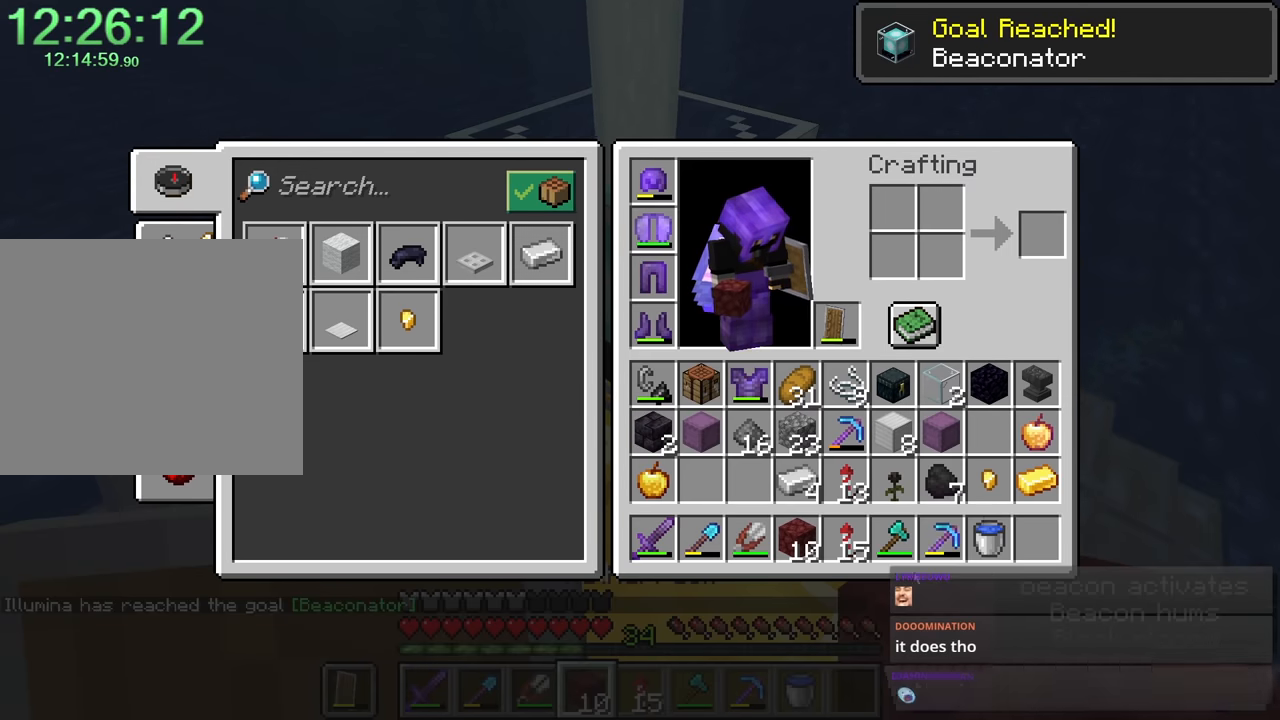
{"keys": [], "mouse": [], "events": []}
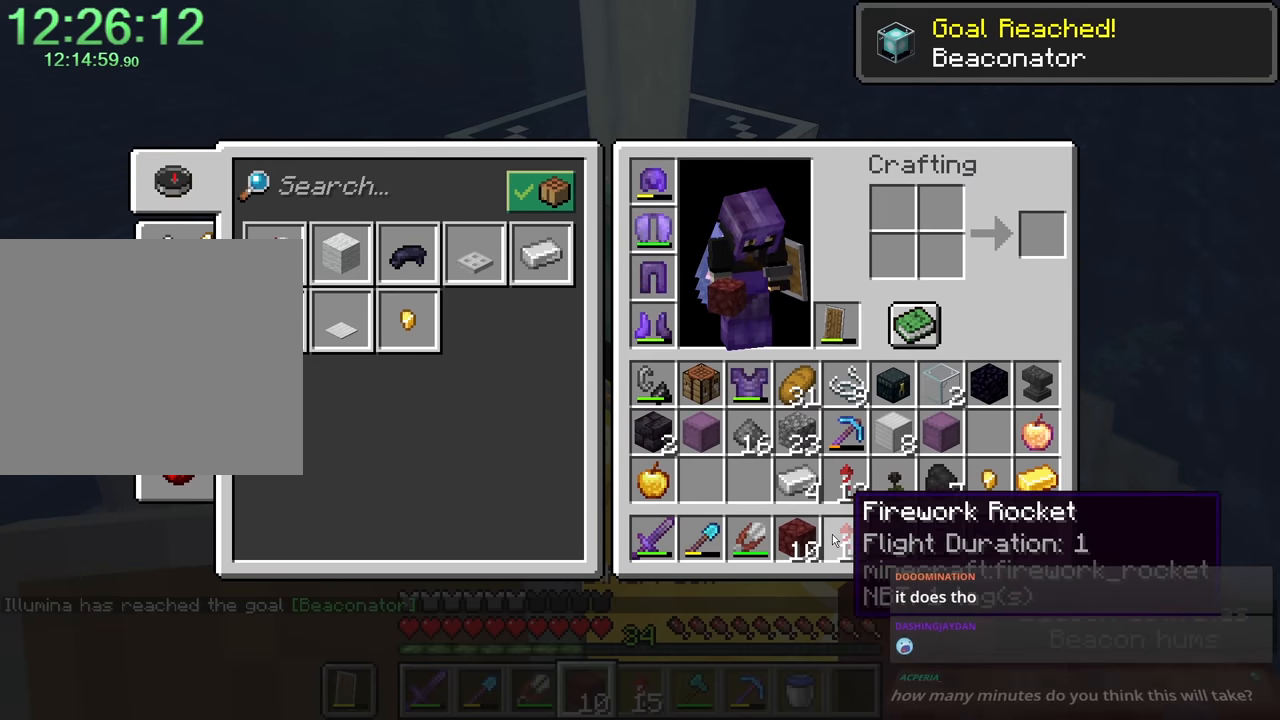
{"keys": ["s"], "mouse": [], "events": [[317, "mouse_right", "down"], [417, "mouse_right", "up"], [417, "s", "down"]]}
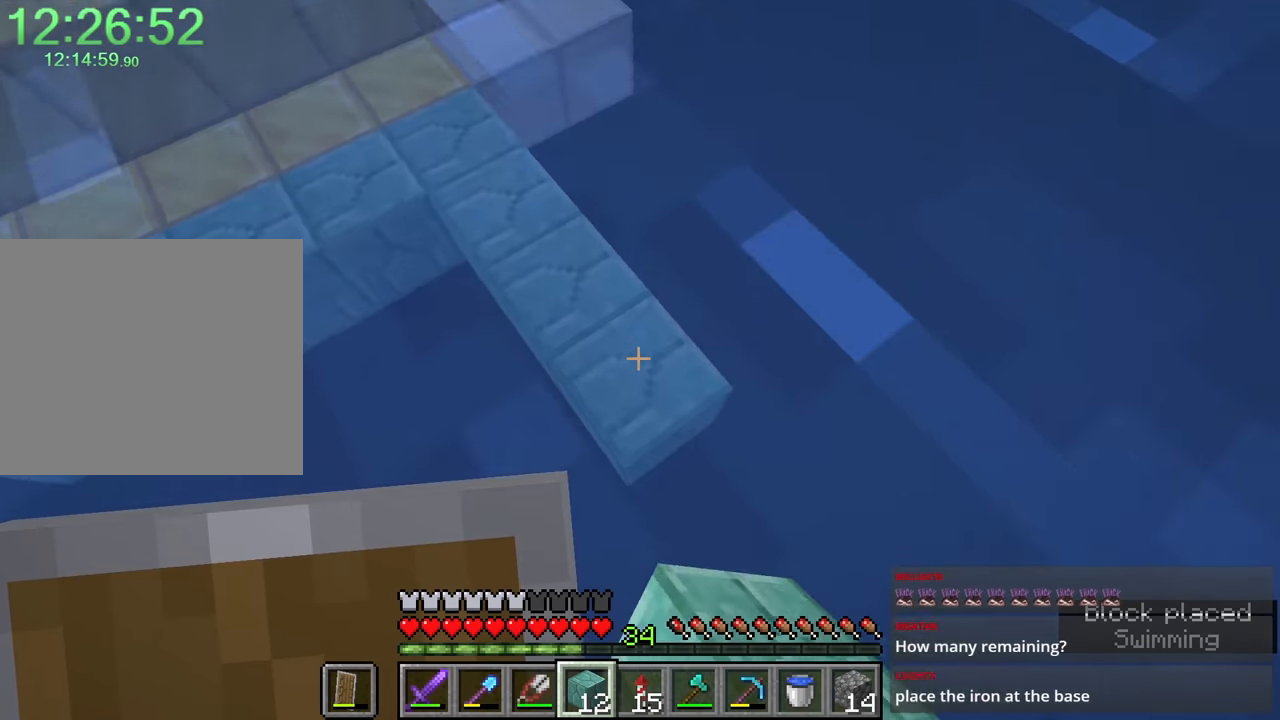
{"keys": ["s"], "mouse": [], "events": [[200, "d", "down"], [484, "d", "up"]]}
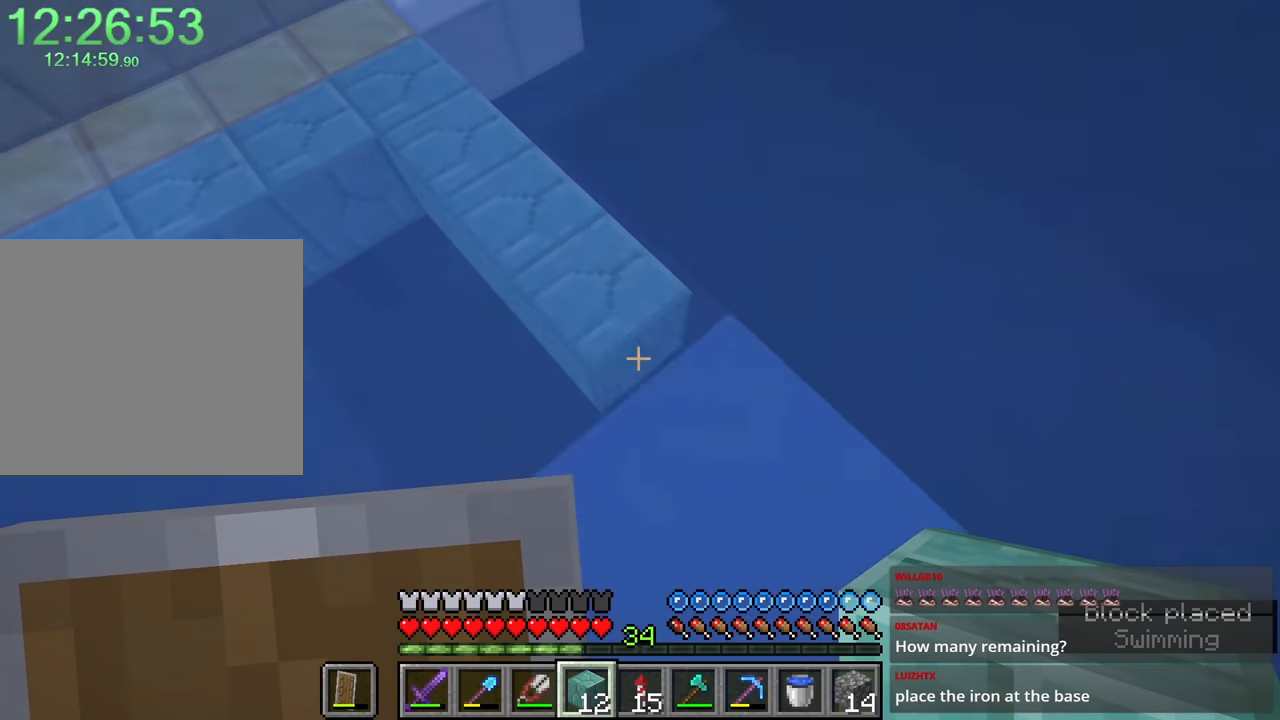
{"keys": ["a", "s"], "mouse": [], "events": [[34, "mouse_right", "down"], [117, "mouse_right", "up"], [217, "a", "down"]]}
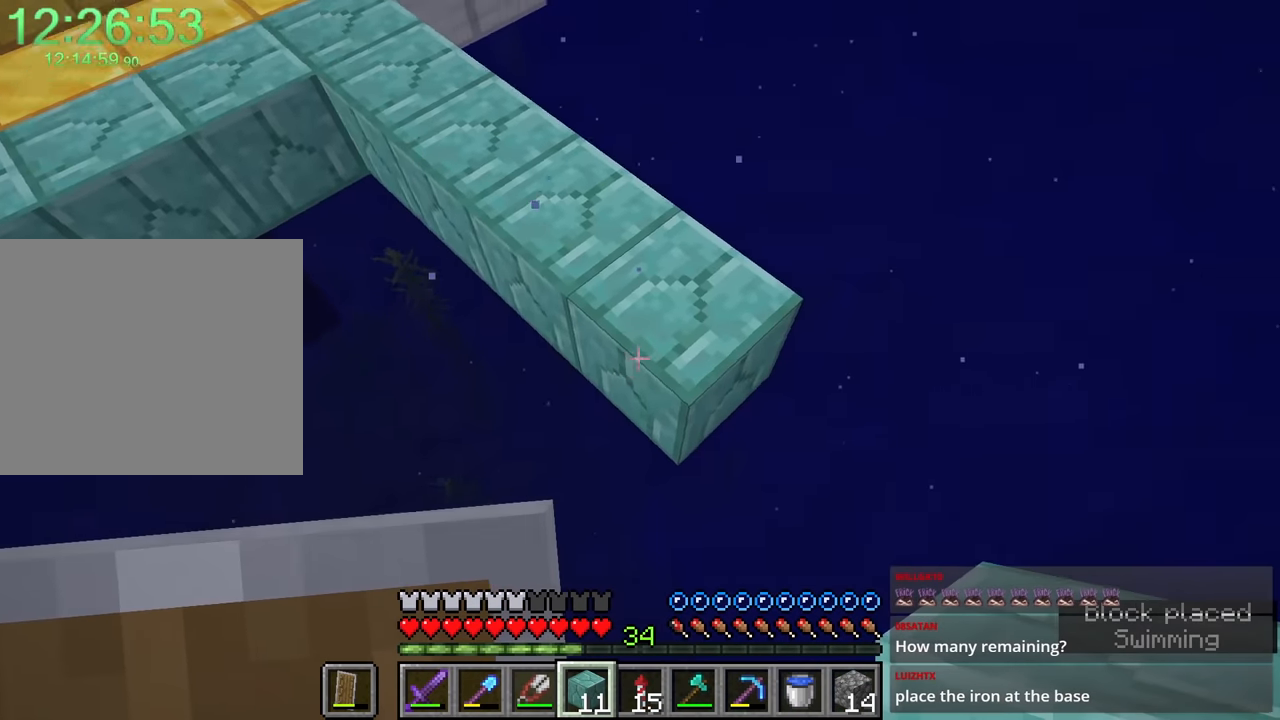
{"keys": ["a", "s"], "mouse": [], "events": [[184, "ctrl", "down"], [217, "ctrl", "up"]]}
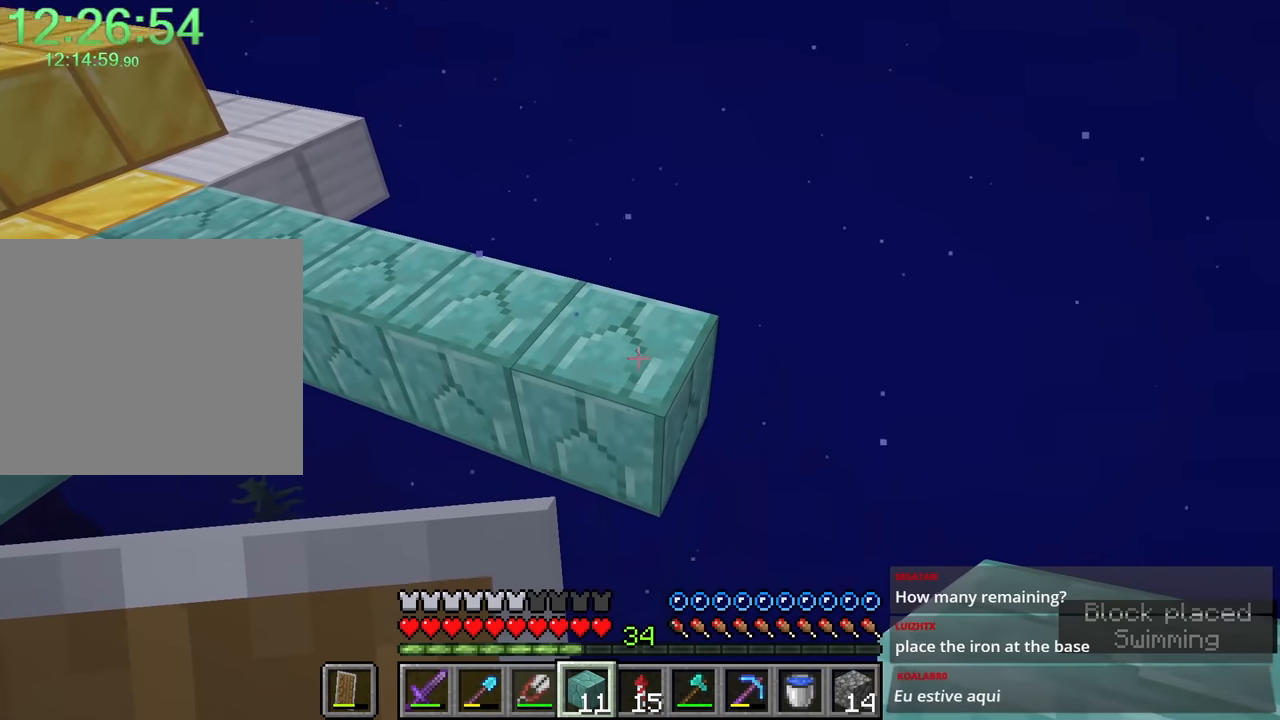
{"keys": [], "mouse": [], "events": [[100, "a", "up"], [100, "s", "up"], [117, "e", "down"], [217, "s", "down"], [267, "e", "up"], [400, "s", "up"]]}
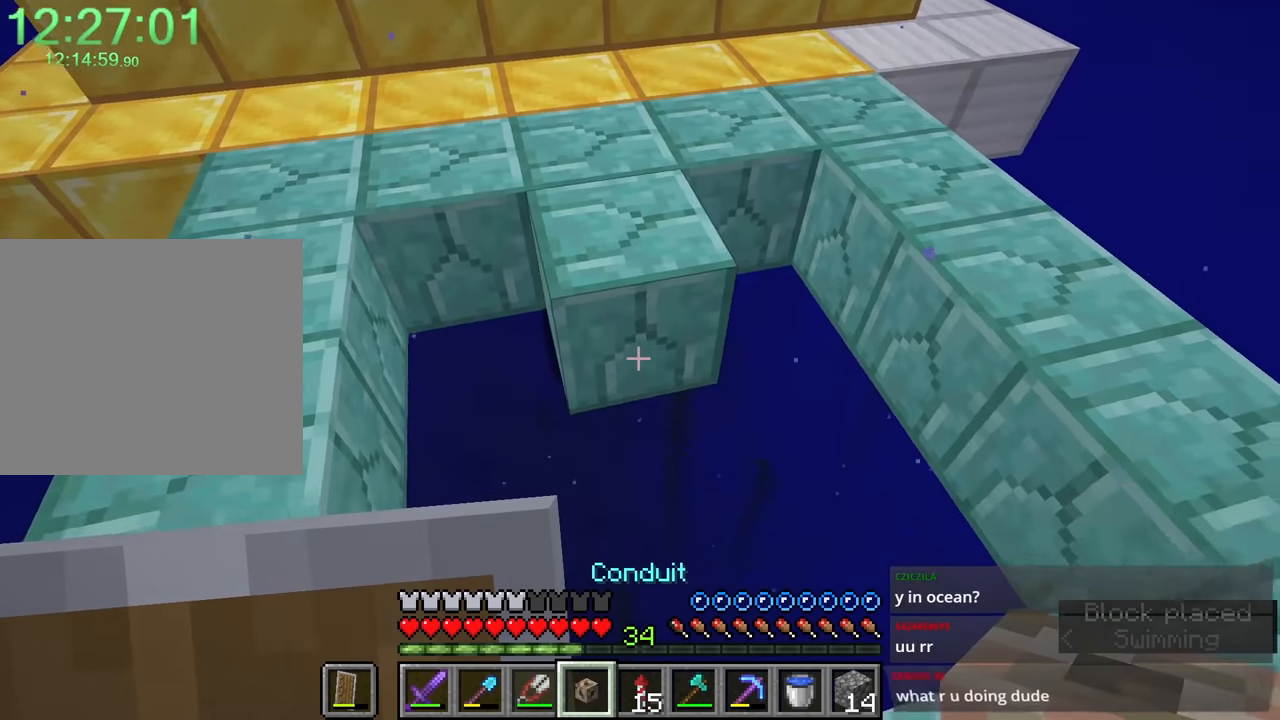
{"keys": [], "mouse": [], "events": [[184, "mouse_right", "down"], [267, "mouse_right", "up"]]}
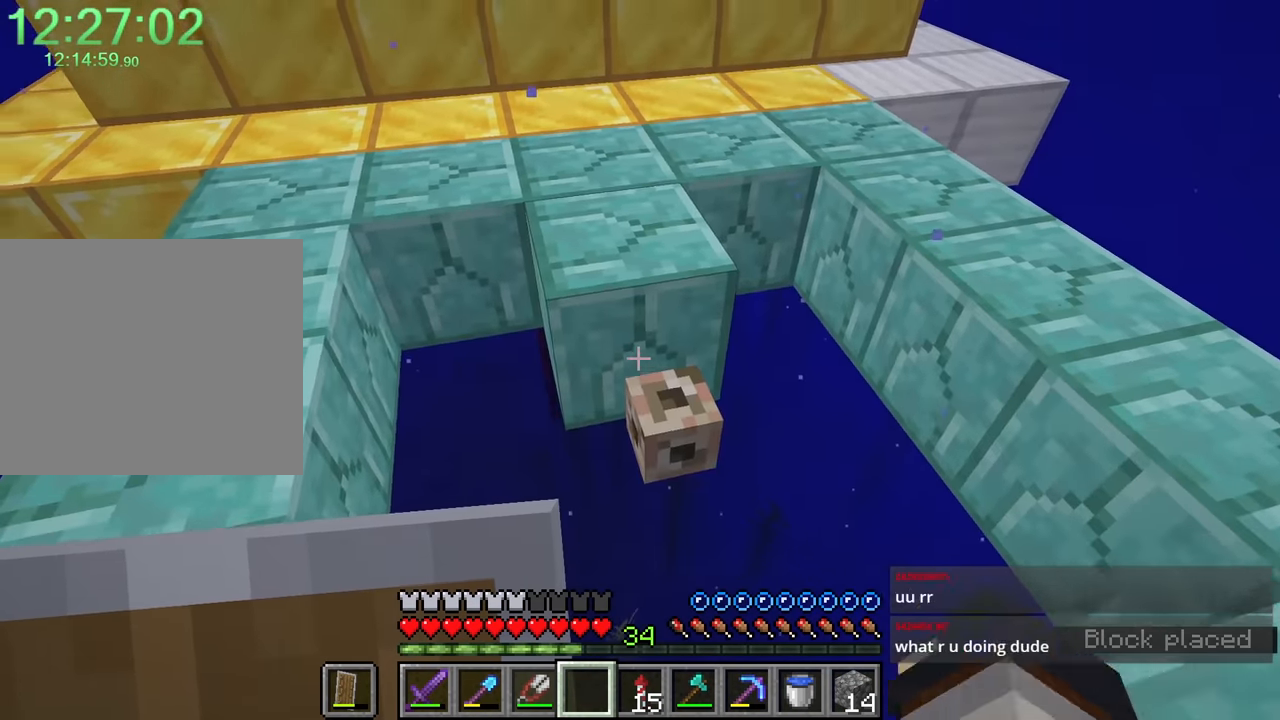
{"keys": [], "mouse": ["left"], "events": [[250, "r", "down"], [300, "r", "up"], [350, "mouse_left", "down"]]}
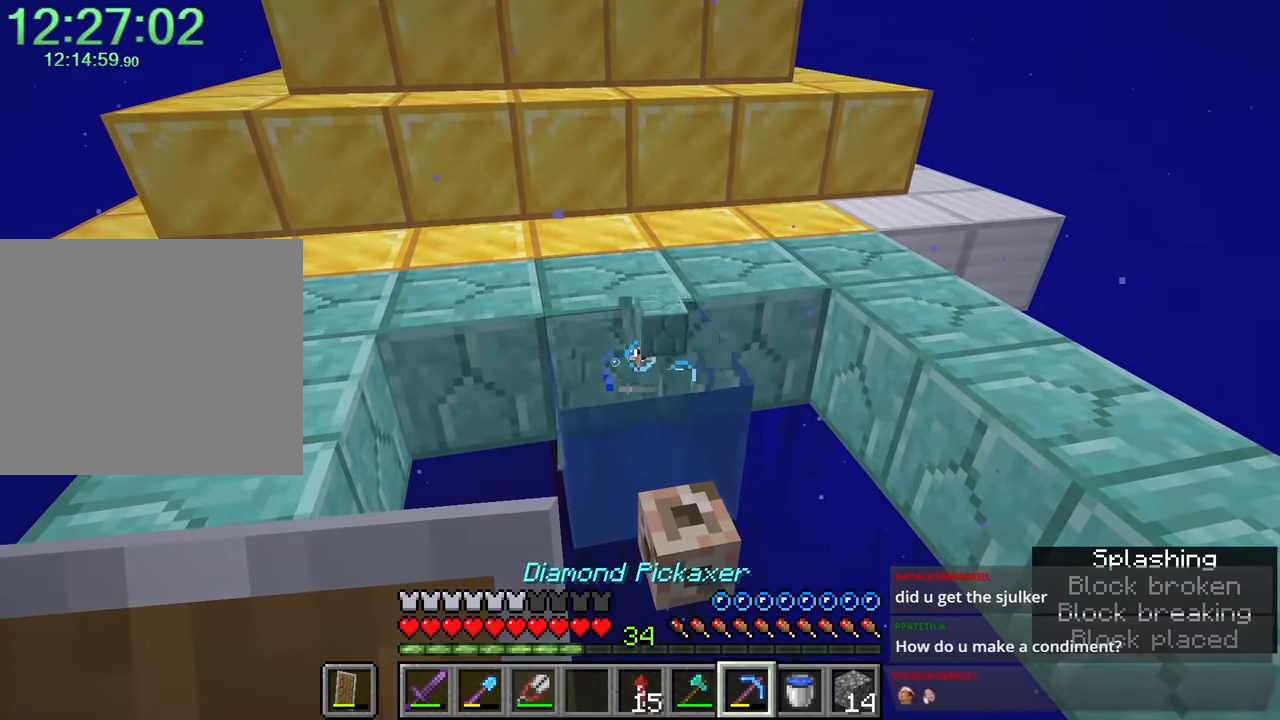
{"keys": ["s", "space"], "mouse": [], "events": [[117, "mouse_left", "up"], [450, "s", "down"], [500, "space", "down"]]}
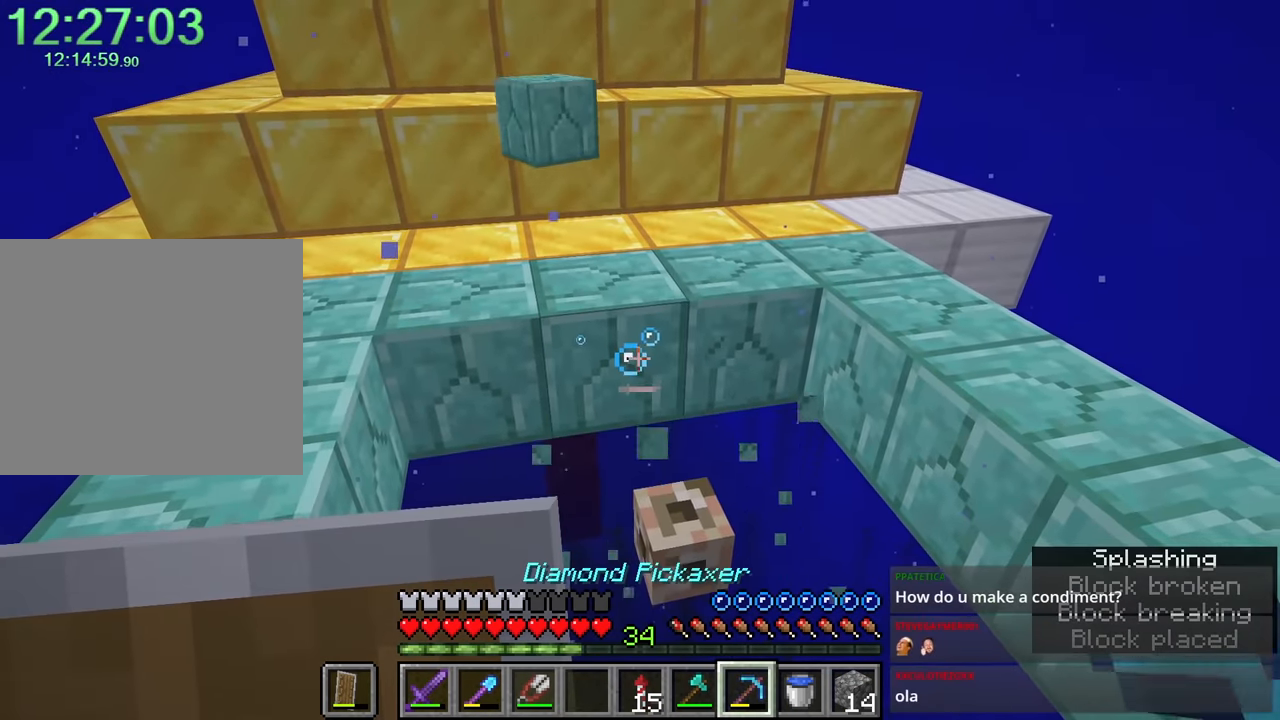
{"keys": ["shift", "space", "w"], "mouse": [], "events": [[50, "s", "up"], [134, "w", "down"], [317, "shift", "down"]]}
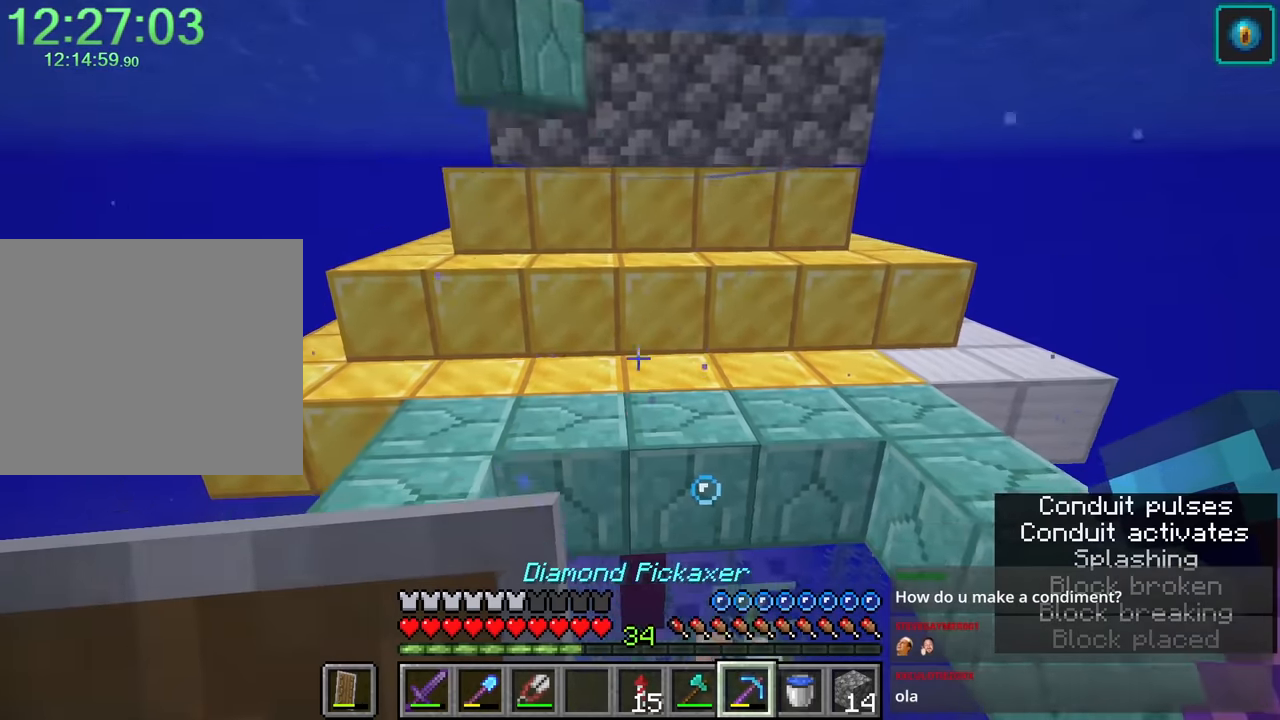
{"keys": ["a", "shift", "space"], "mouse": [], "events": [[150, "a", "down"], [334, "w", "up"]]}
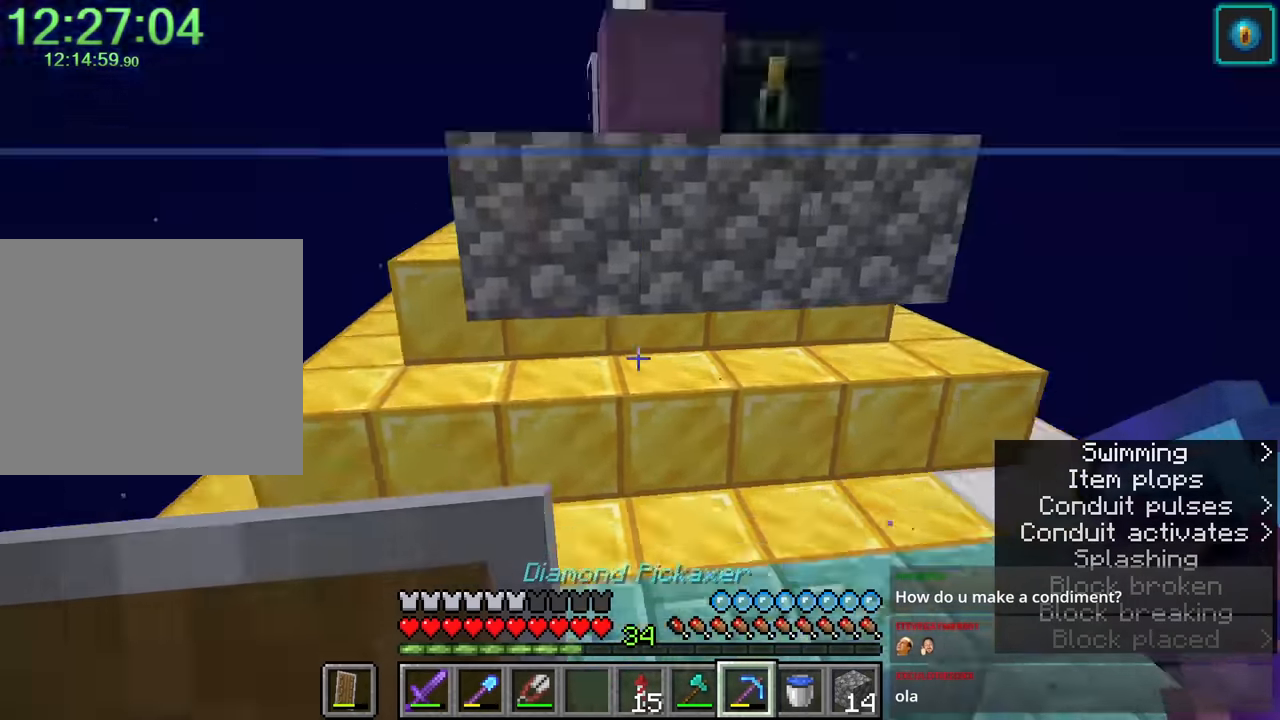
{"keys": ["a", "space"], "mouse": [], "events": [[17, "a", "up"], [67, "shift", "up"], [117, "s", "down"], [217, "s", "up"], [250, "a", "down"]]}
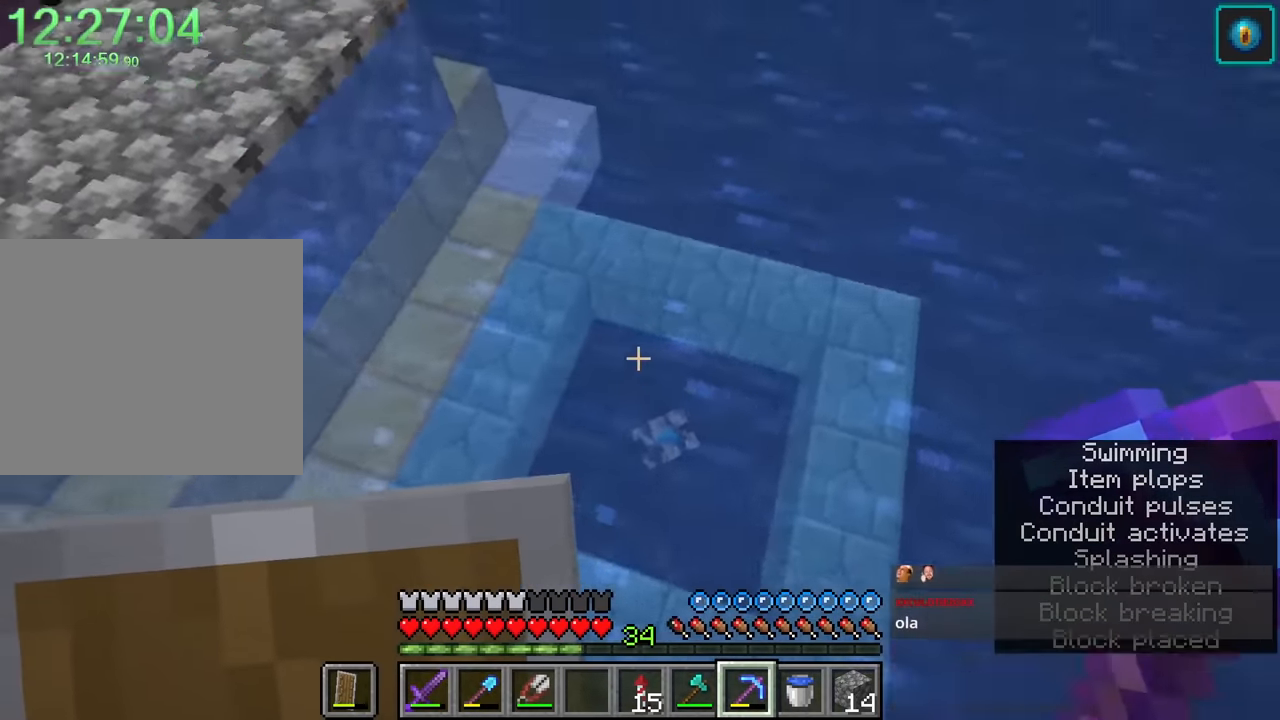
{"keys": ["a", "space", "w"], "mouse": [], "events": [[67, "w", "down"], [300, "w", "up"], [484, "w", "down"]]}
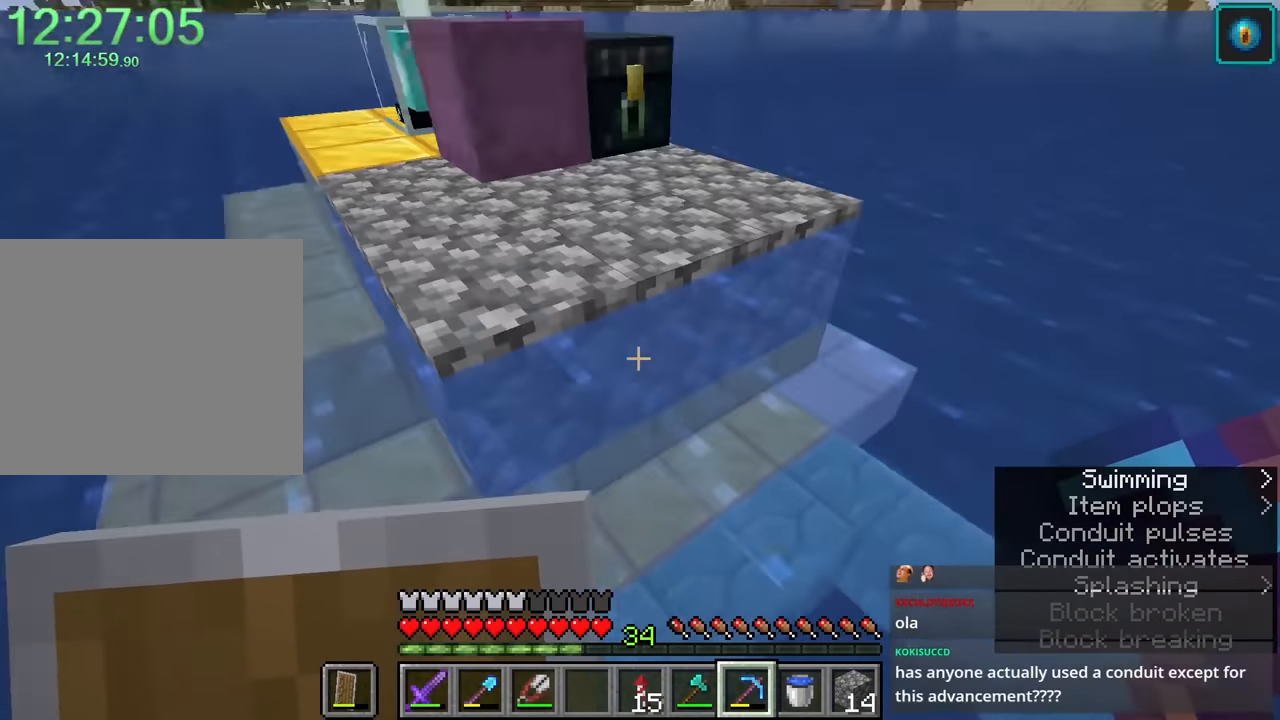
{"keys": ["space", "w"], "mouse": [], "events": [[117, "a", "up"]]}
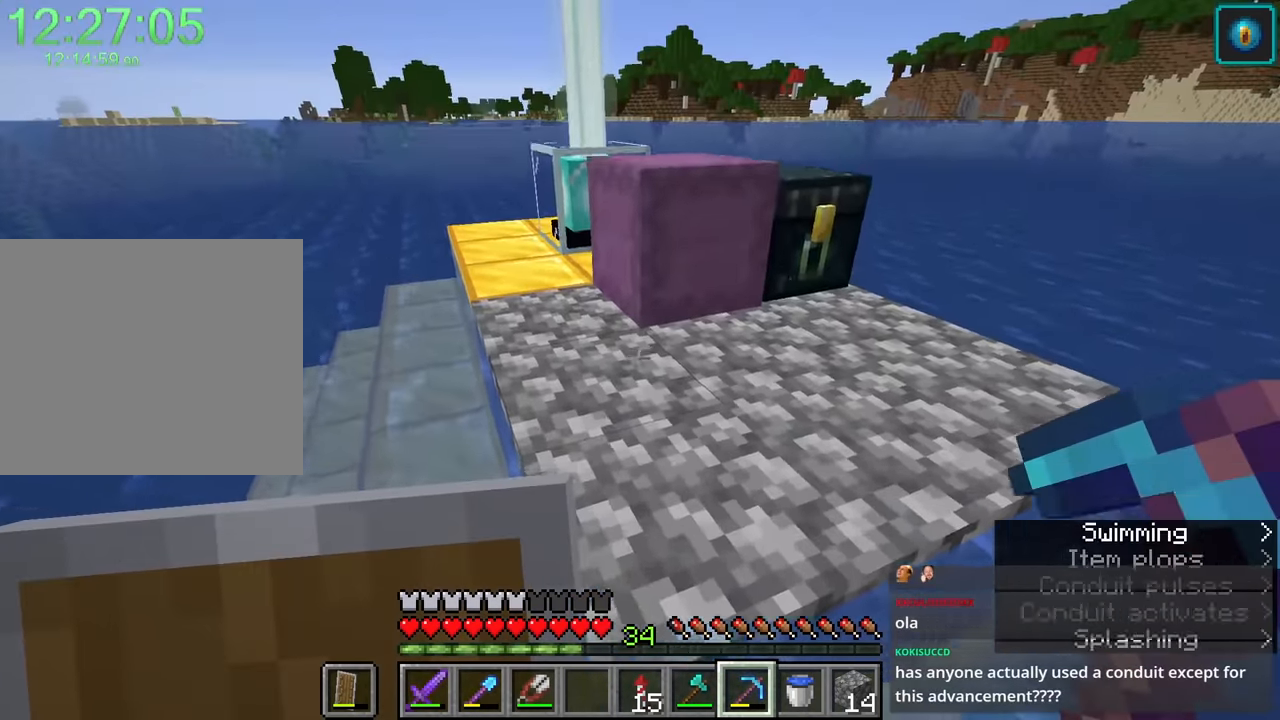
{"keys": [], "mouse": ["right"], "events": [[34, "space", "up"], [34, "w", "up"], [200, "mouse_right", "down"], [284, "mouse_right", "up"], [284, "s", "down"], [384, "s", "up"], [467, "mouse_right", "down"]]}
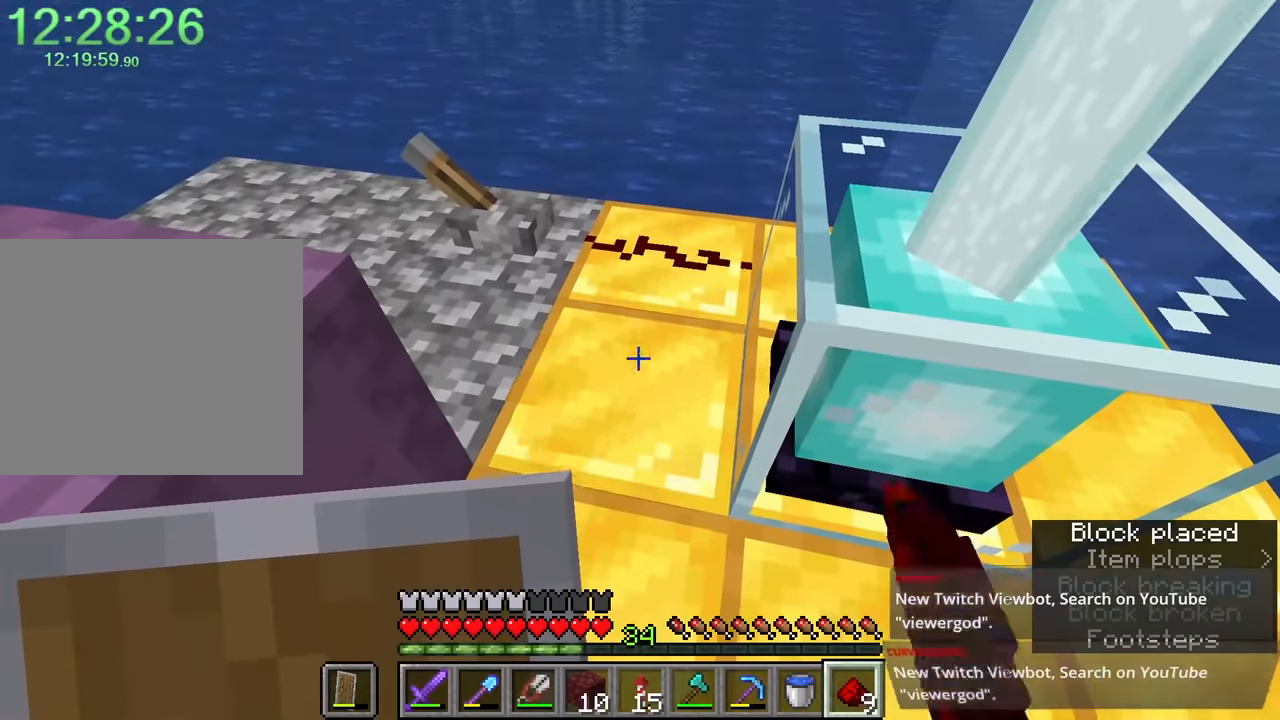
{"keys": [], "mouse": [], "events": [[117, "mouse_right", "up"], [150, "s", "down"], [250, "s", "up"]]}